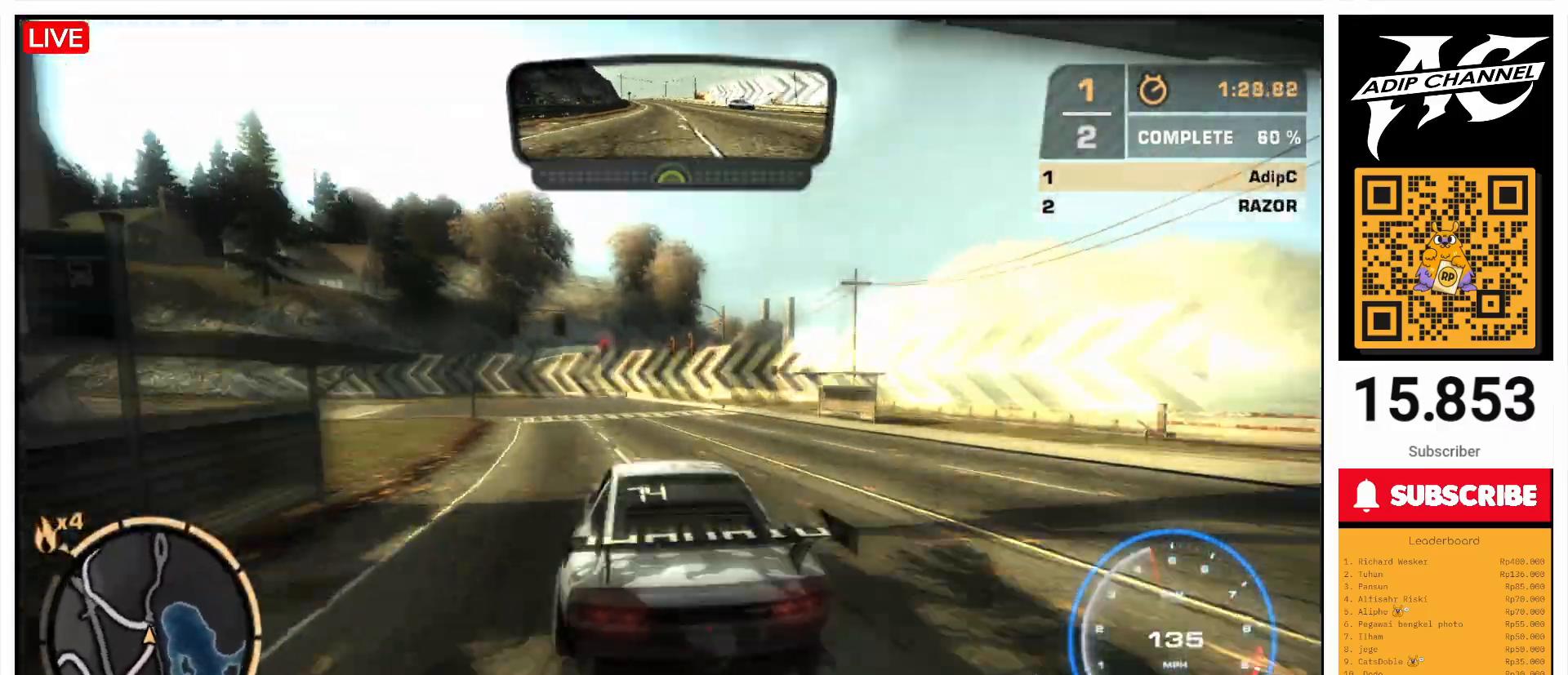
Gameplay with a controller (PlayStation layout); each line is a JSON object with the inputs held at the frame after it. "events" lists button and stick changes between this image and that frame as [ms after this image, input, new state], when the widget could be followed in between. Not read: L3 R3 right_stick.
{"buttons": ["R2"], "left_stick": "center", "events": [[267, "R2", "down"], [500, "left_stick", "center"]]}
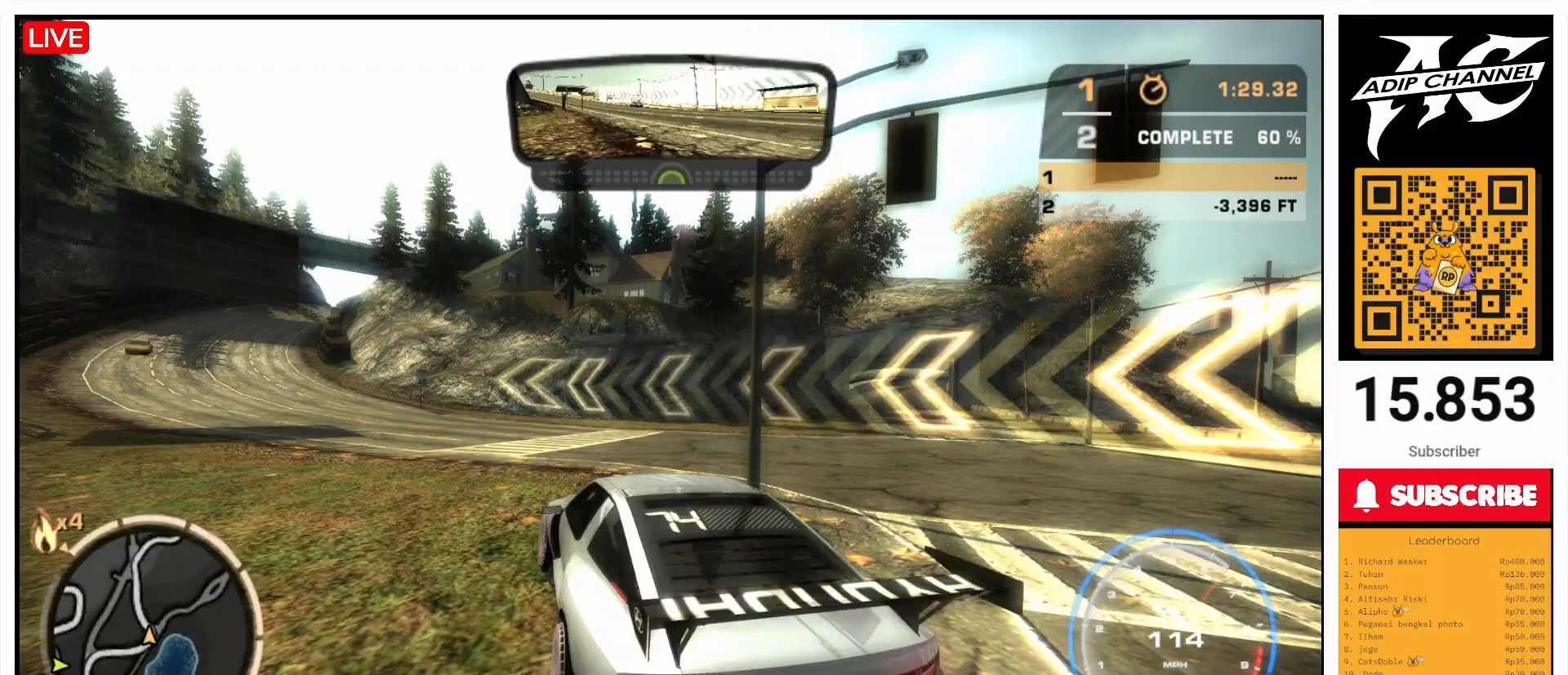
{"buttons": ["R2"], "left_stick": "right", "events": [[200, "left_stick", "right"]]}
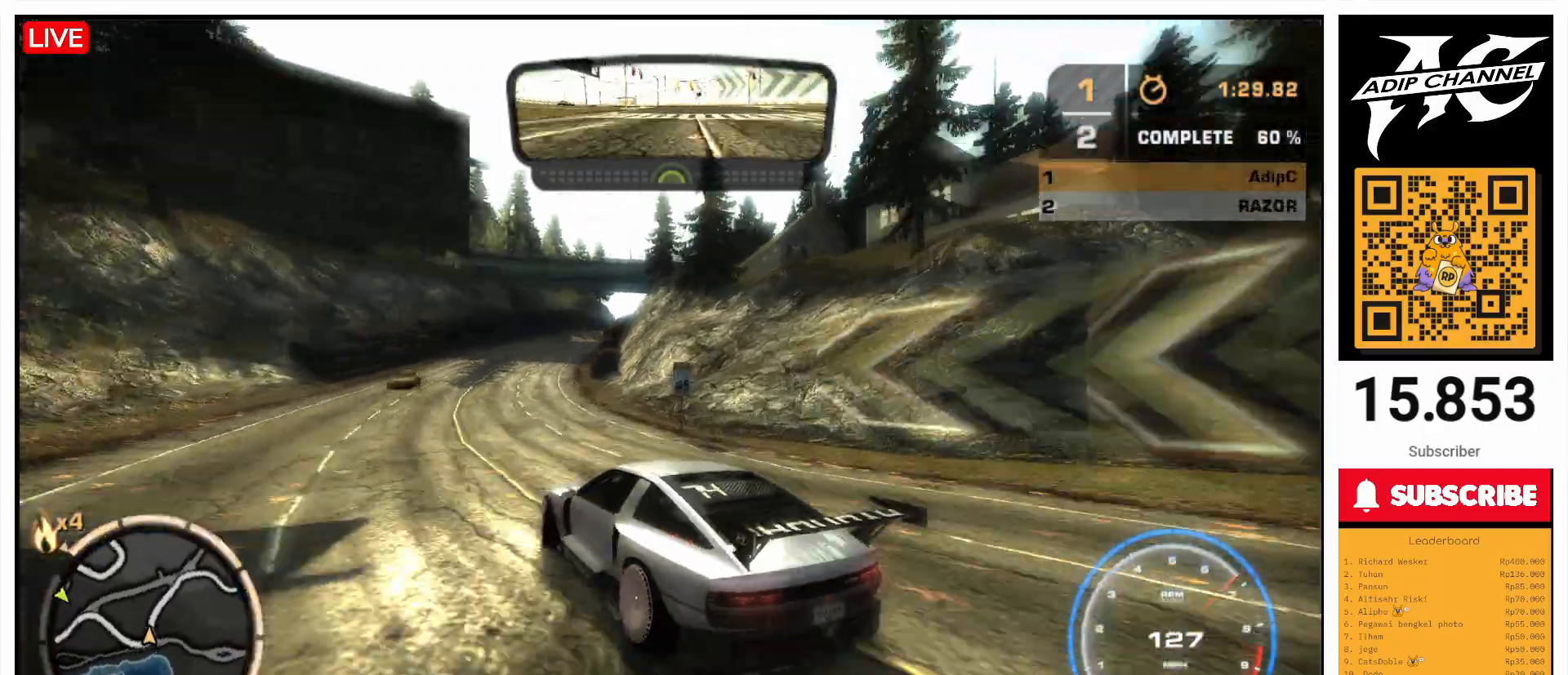
{"buttons": ["R2"], "left_stick": "right", "events": []}
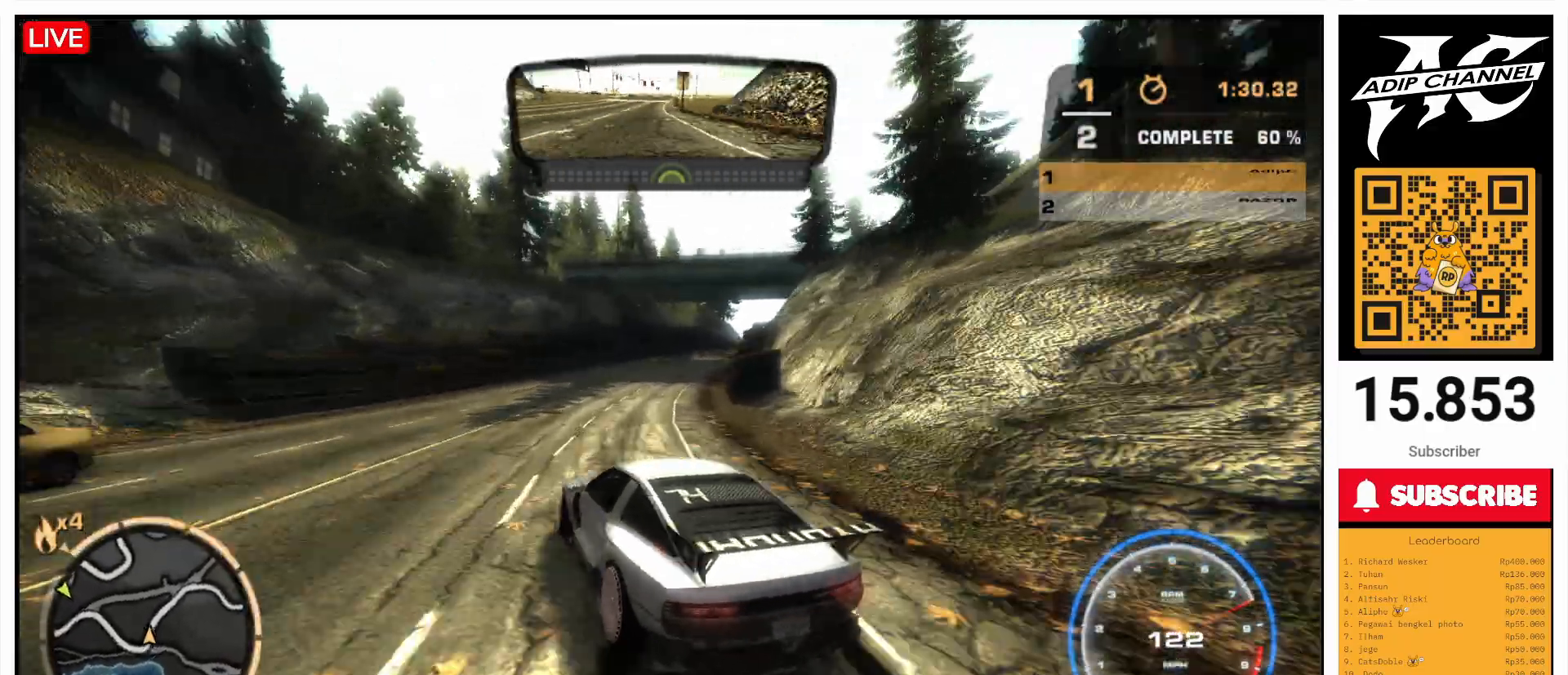
{"buttons": ["R2"], "left_stick": "center", "events": [[500, "left_stick", "center"]]}
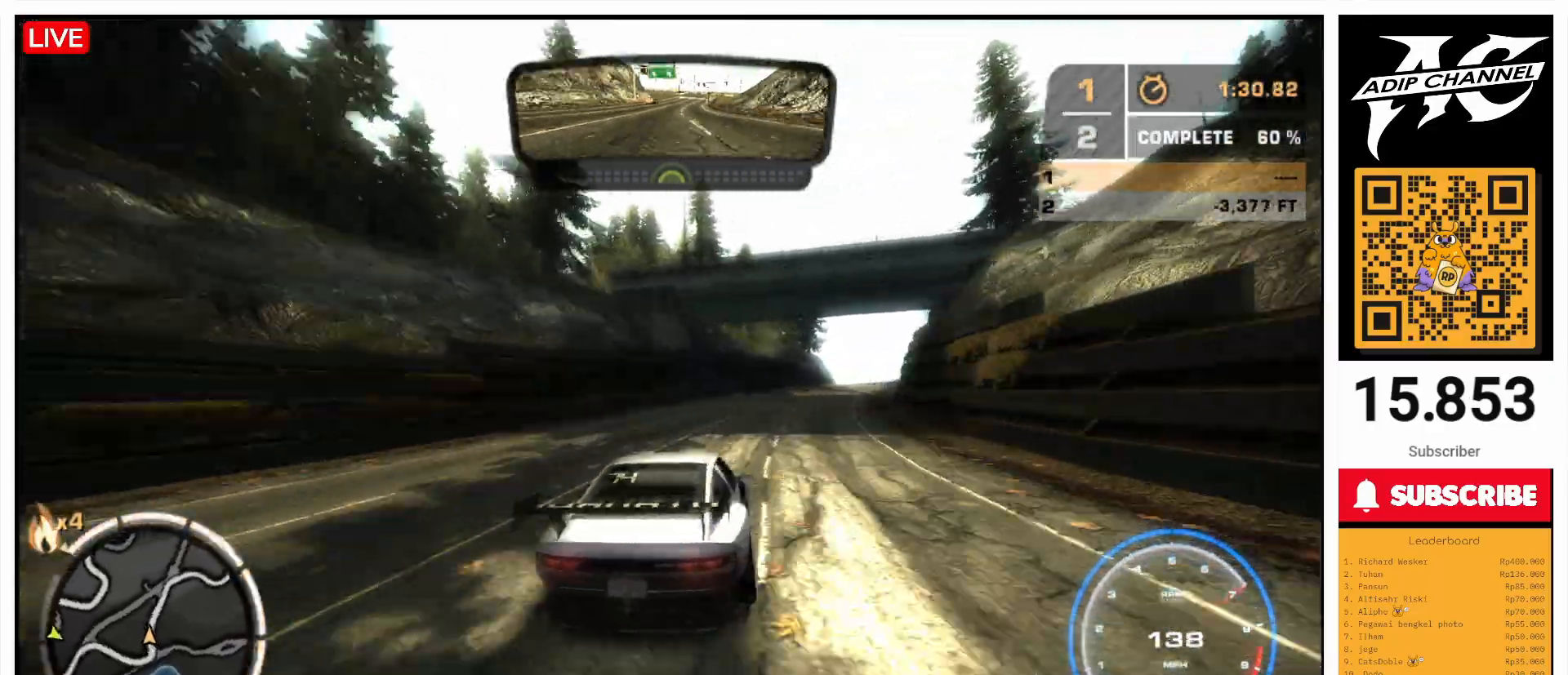
{"buttons": ["R2"], "left_stick": "center", "events": [[67, "left_stick", "left"], [367, "left_stick", "center"]]}
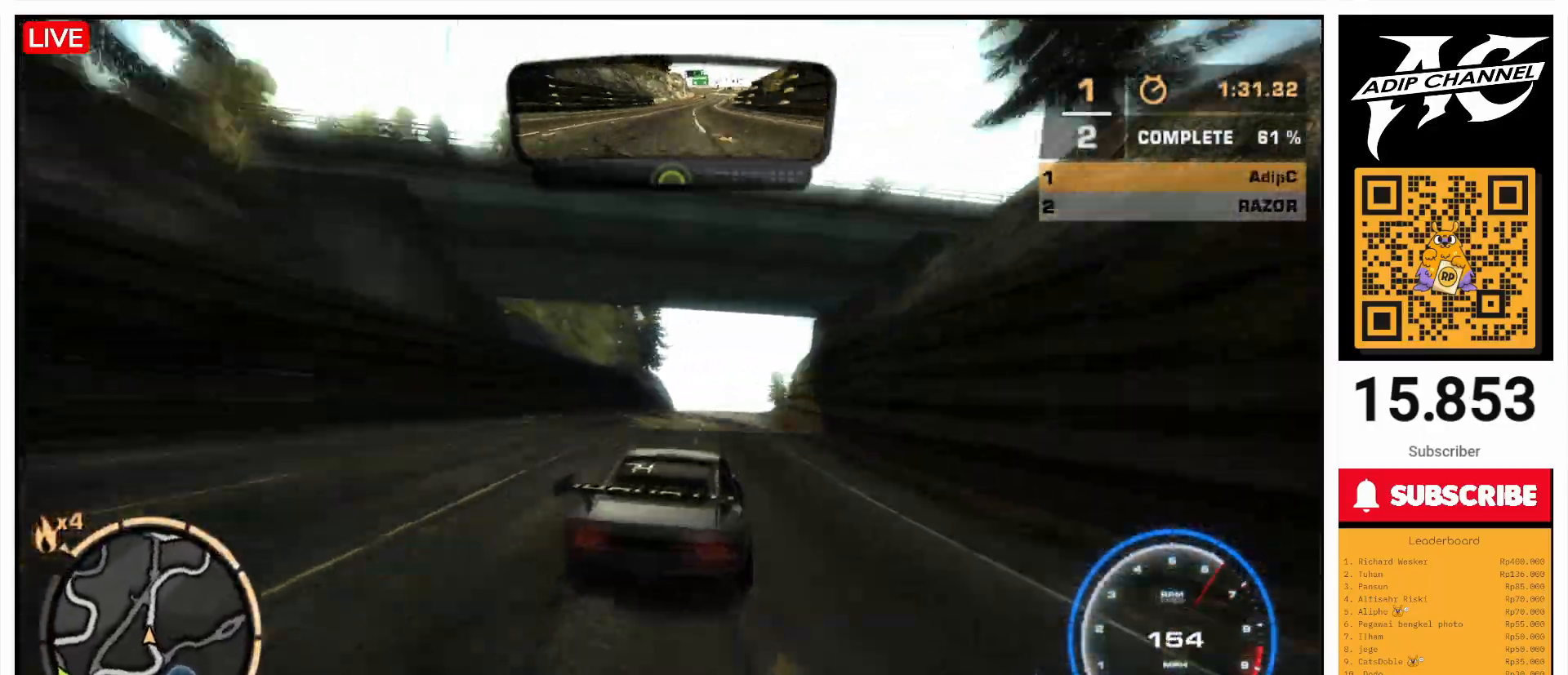
{"buttons": ["R2"], "left_stick": "center", "events": [[100, "left_stick", "left"], [267, "left_stick", "center"]]}
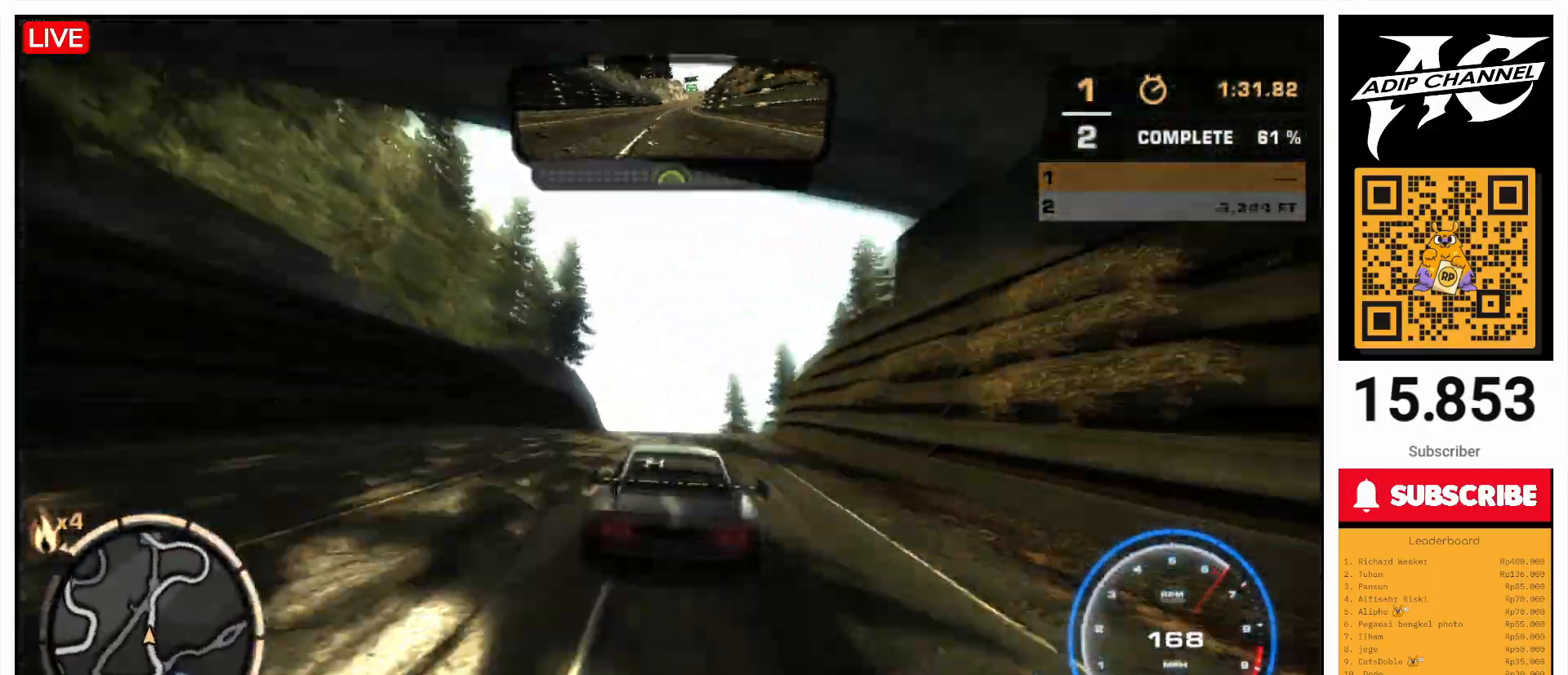
{"buttons": ["R2"], "left_stick": "right", "events": [[67, "left_stick", "right"]]}
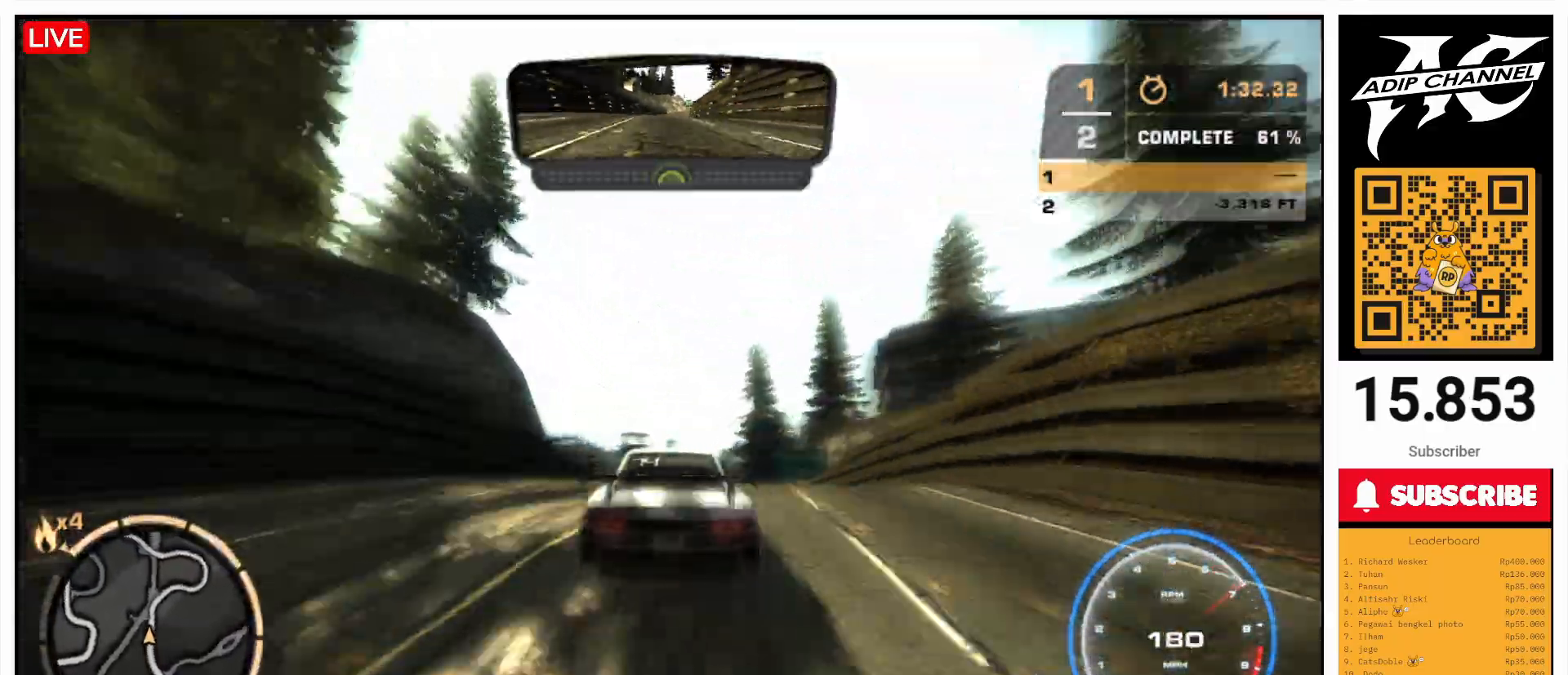
{"buttons": ["R2"], "left_stick": "right", "events": []}
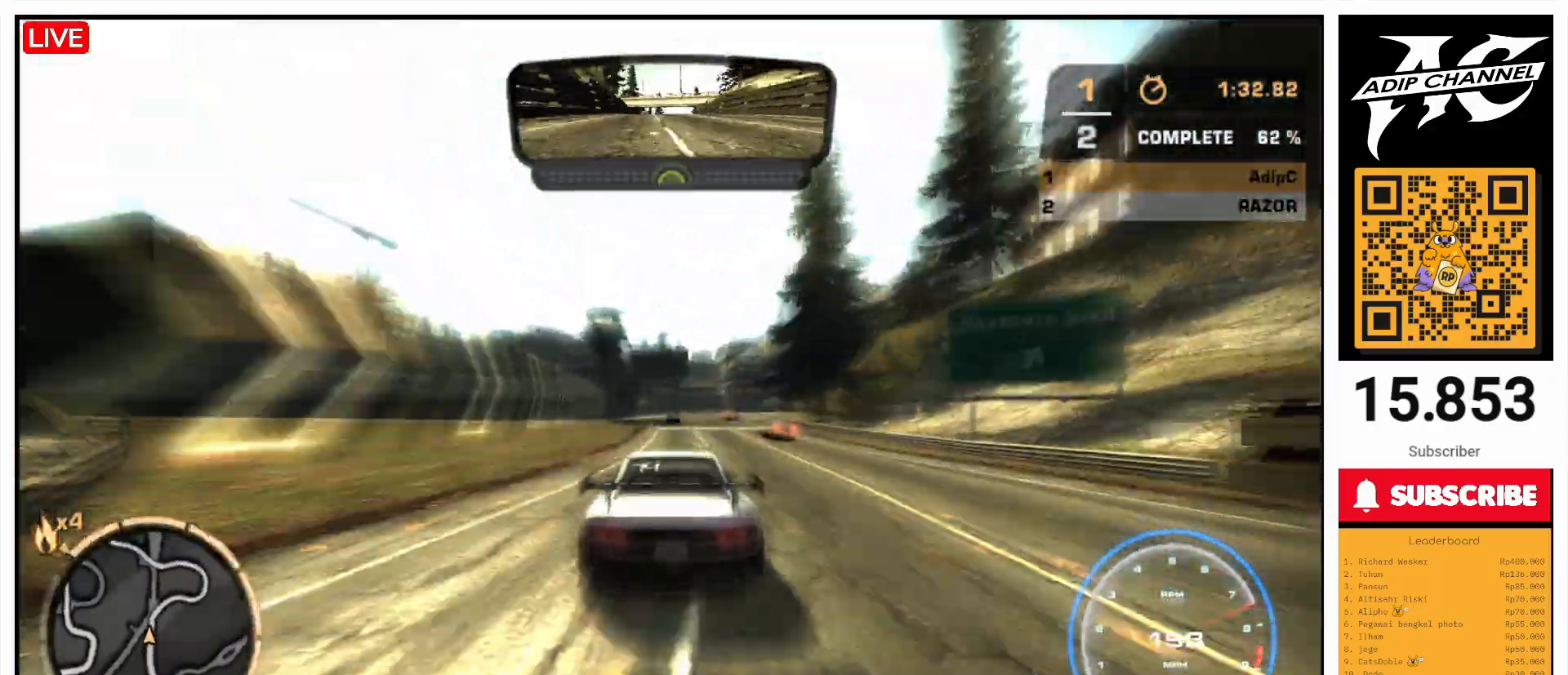
{"buttons": ["R2"], "left_stick": "right", "events": []}
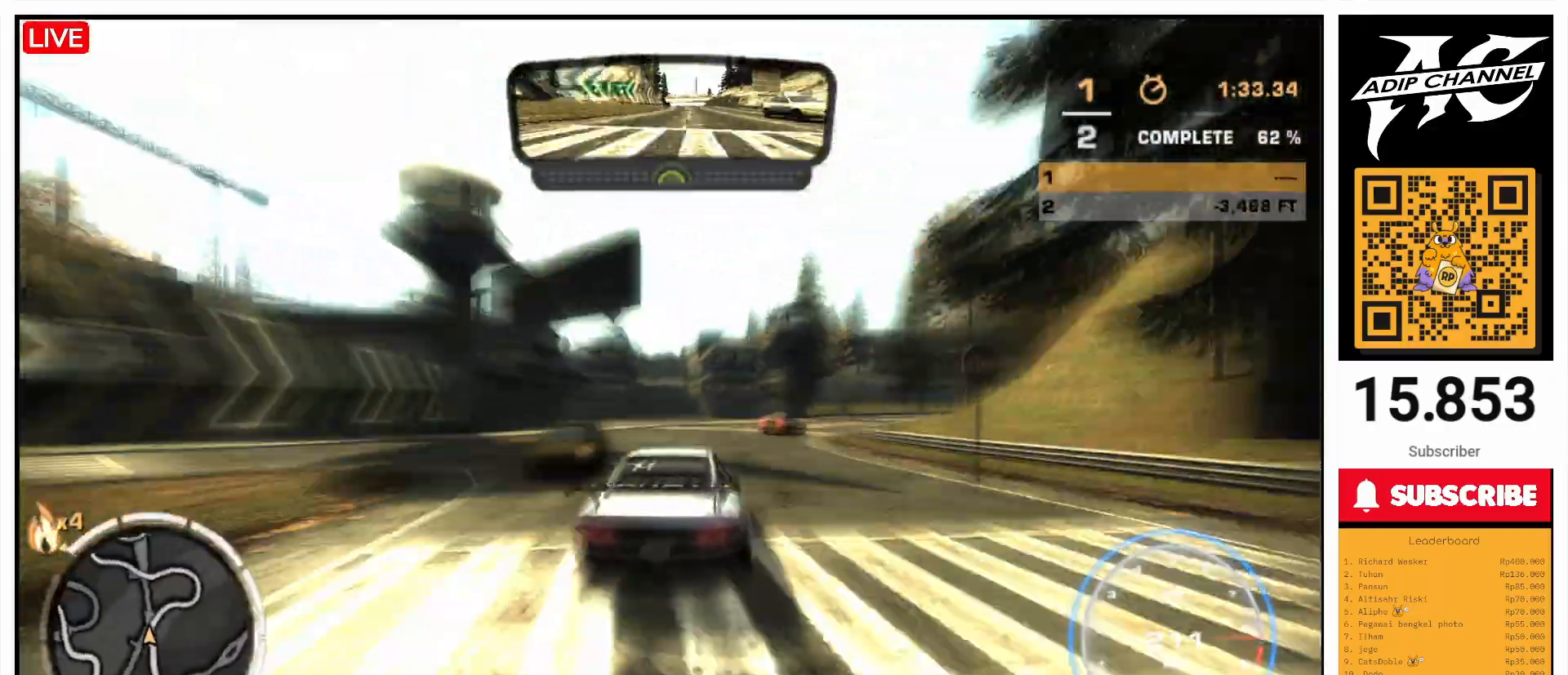
{"buttons": [], "left_stick": "left", "events": [[233, "R2", "up"], [500, "left_stick", "left"]]}
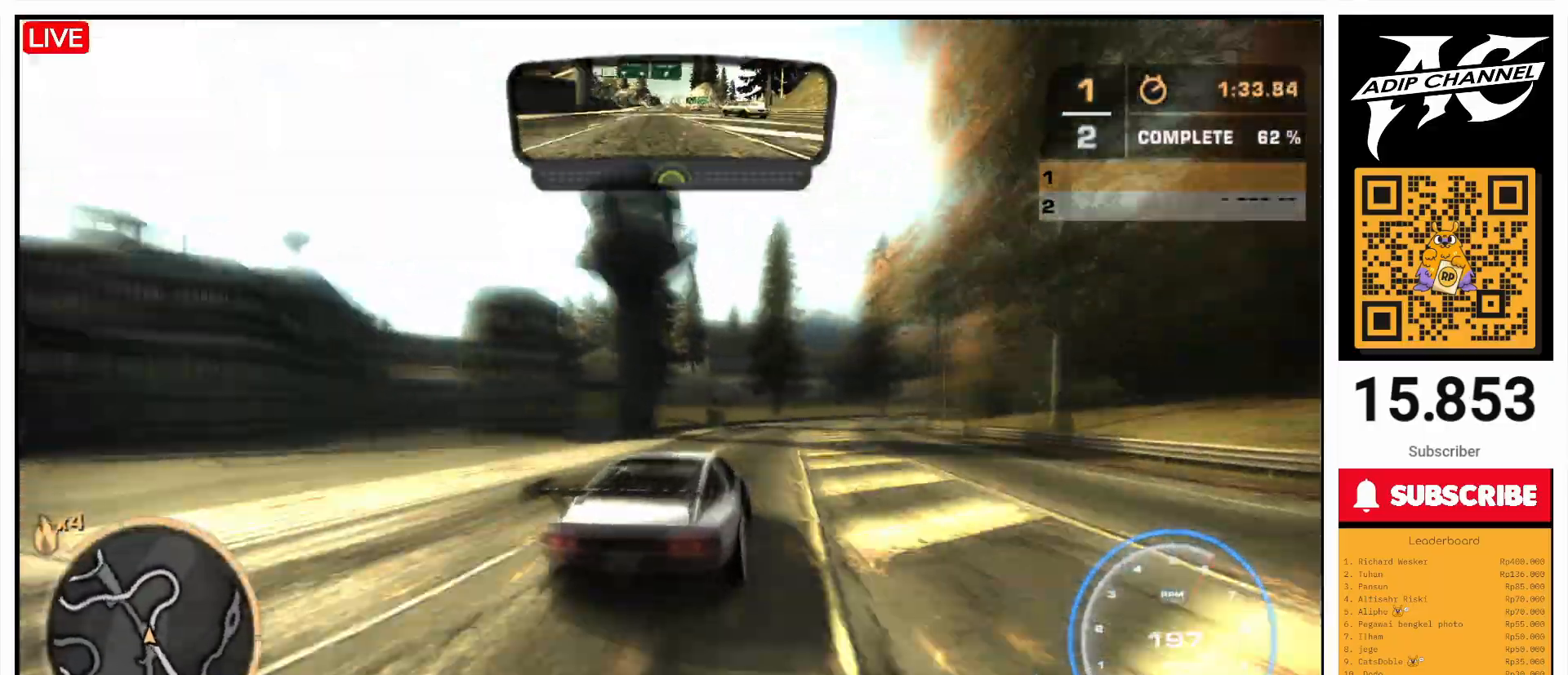
{"buttons": ["R2"], "left_stick": "right", "events": [[67, "R2", "down"], [233, "left_stick", "center"], [300, "left_stick", "right"]]}
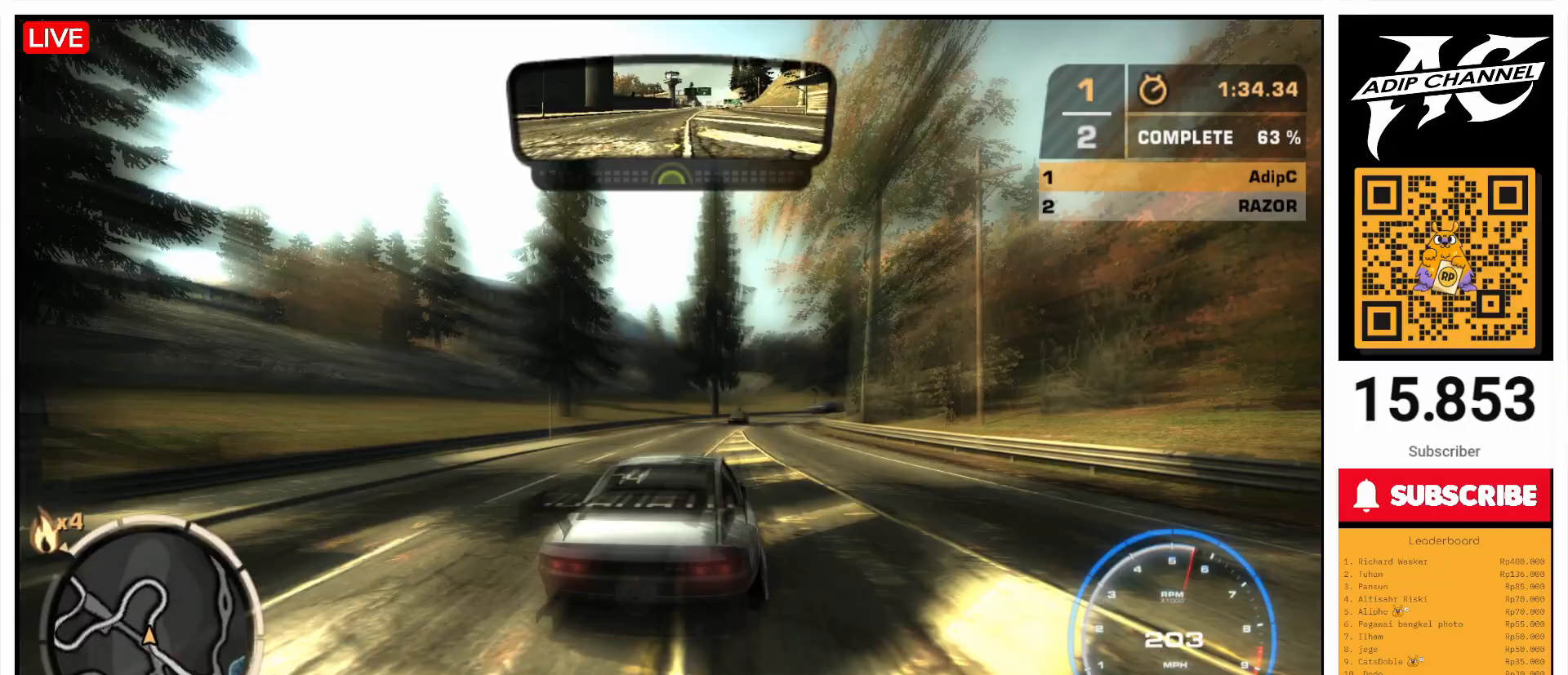
{"buttons": ["R2"], "left_stick": "right", "events": [[133, "left_stick", "center"], [267, "left_stick", "right"], [367, "left_stick", "center"], [500, "left_stick", "right"]]}
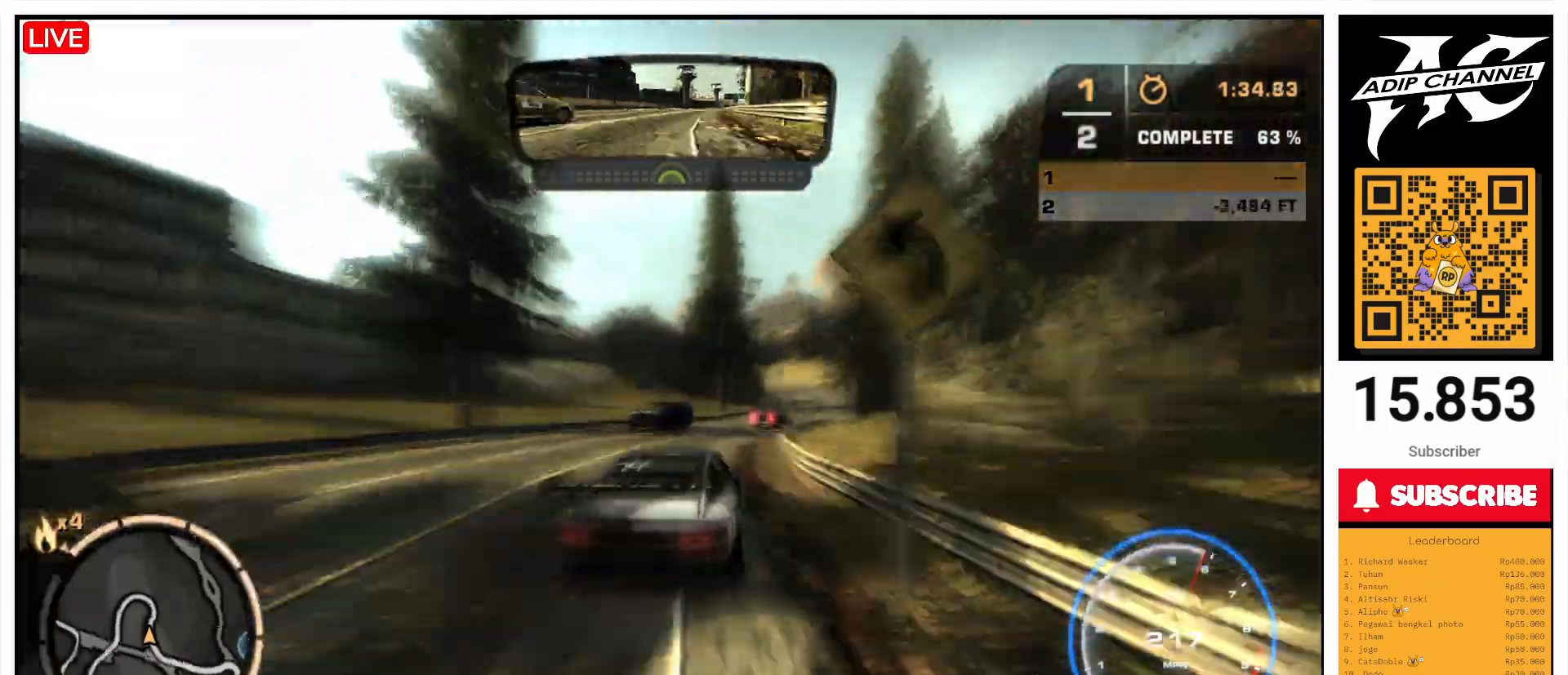
{"buttons": ["R2"], "left_stick": "left", "events": [[233, "left_stick", "center"], [300, "left_stick", "left"]]}
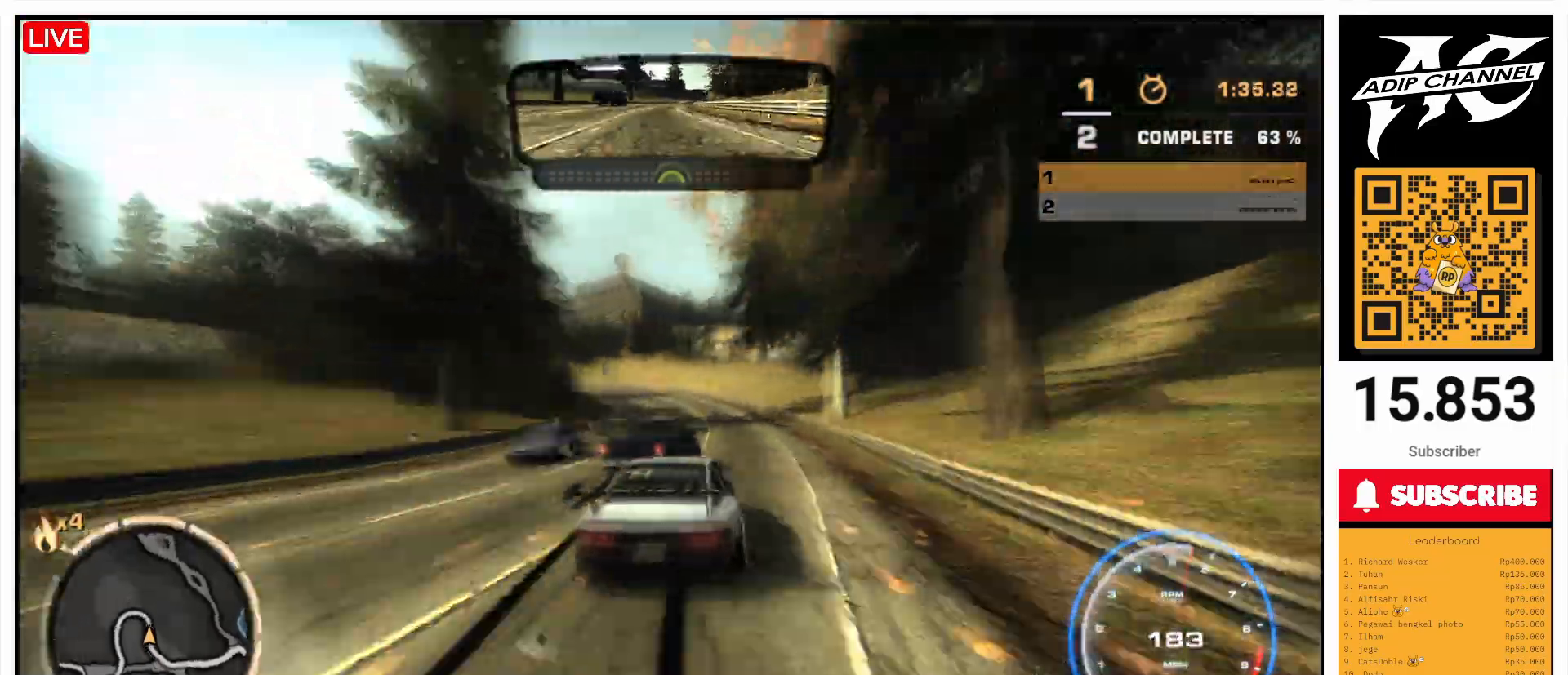
{"buttons": ["R2"], "left_stick": "center", "events": [[167, "R2", "up"], [267, "SQUARE", "down"], [300, "SQUARE", "up"], [400, "left_stick", "center"], [500, "R2", "down"]]}
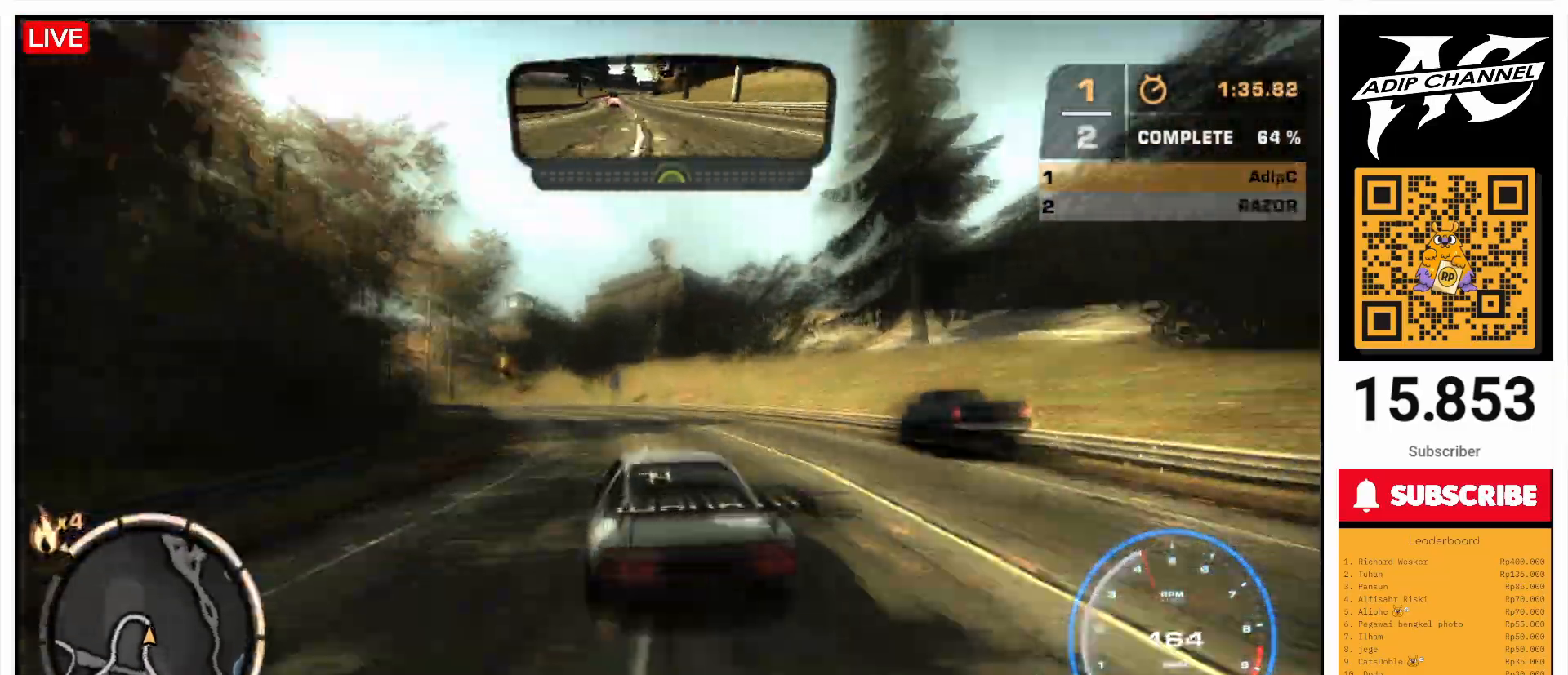
{"buttons": [], "left_stick": "left", "events": [[167, "left_stick", "right"], [300, "left_stick", "left"], [467, "R2", "up"]]}
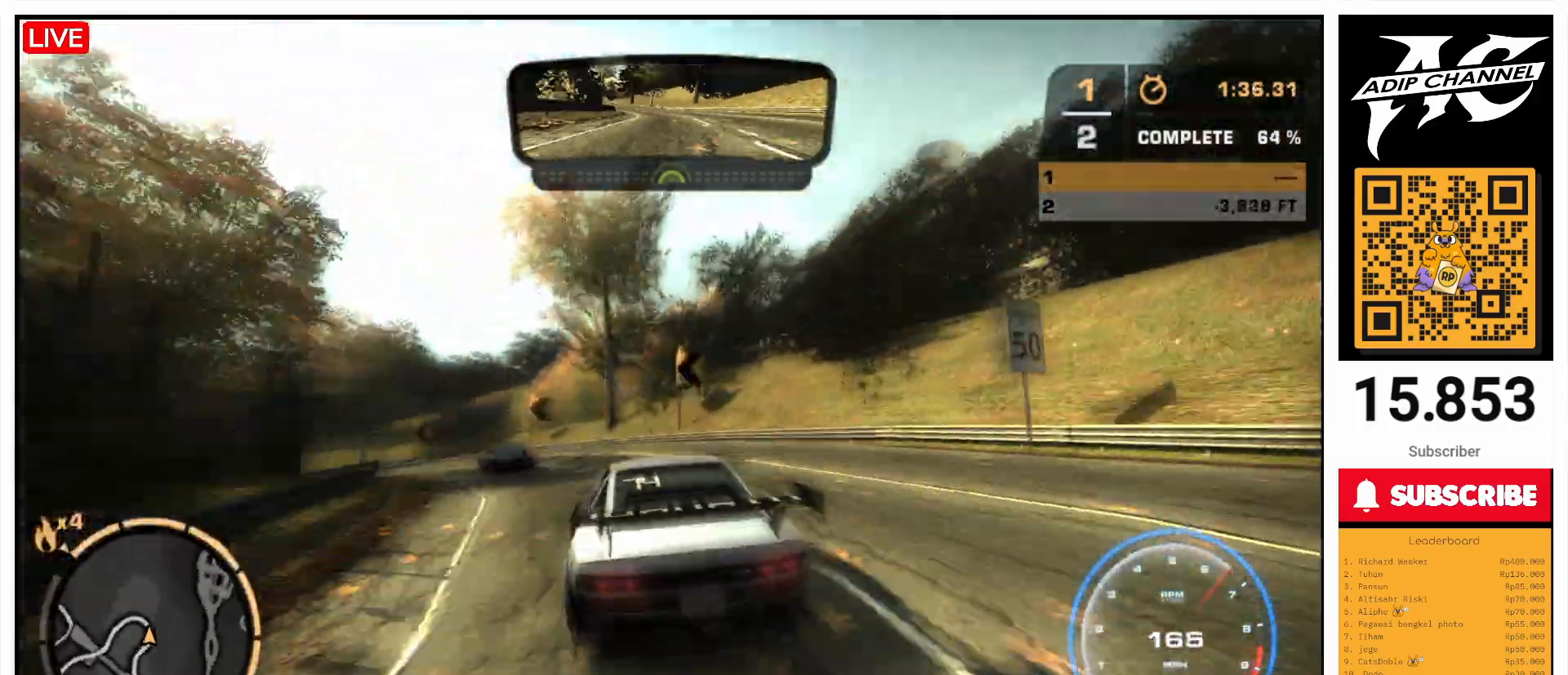
{"buttons": ["R2"], "left_stick": "left", "events": [[267, "R2", "down"]]}
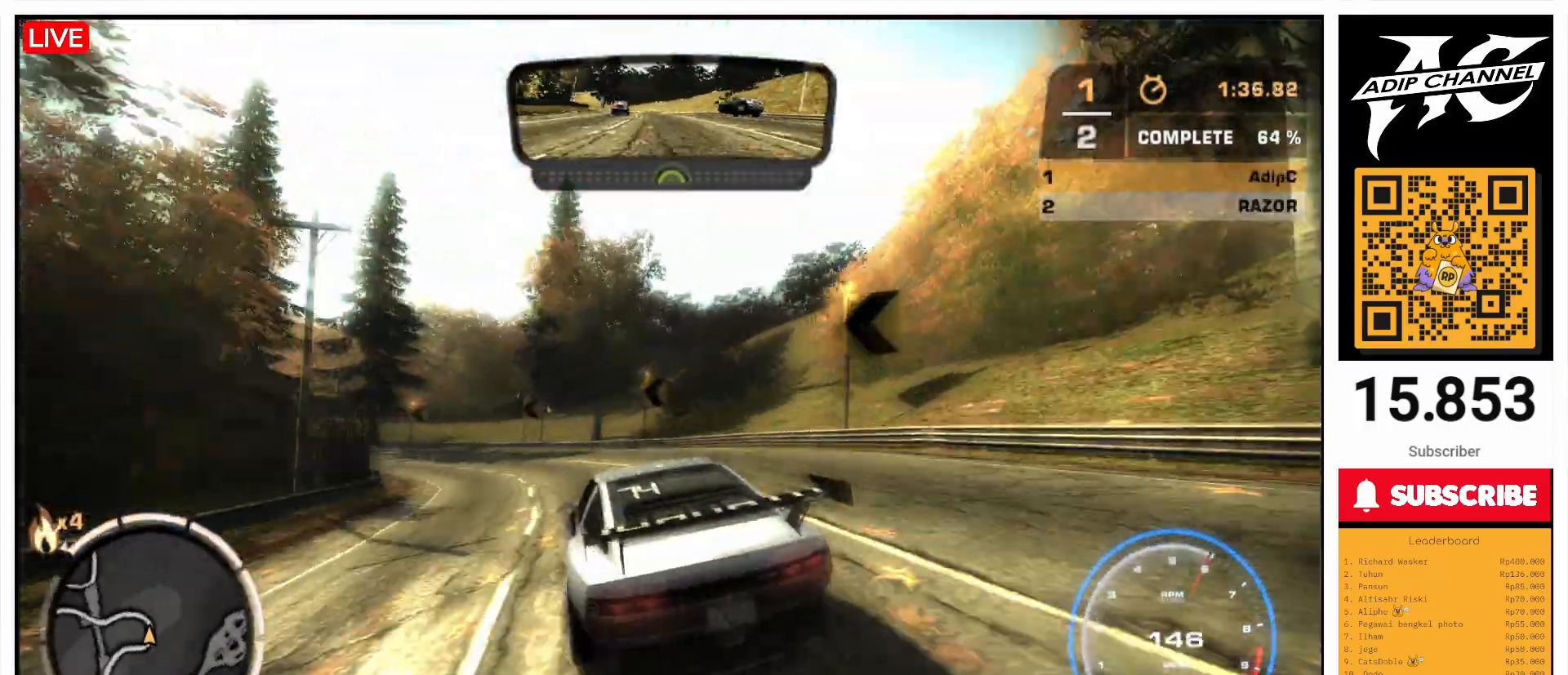
{"buttons": ["R2"], "left_stick": "left", "events": [[100, "left_stick", "right"], [433, "left_stick", "center"], [500, "left_stick", "left"]]}
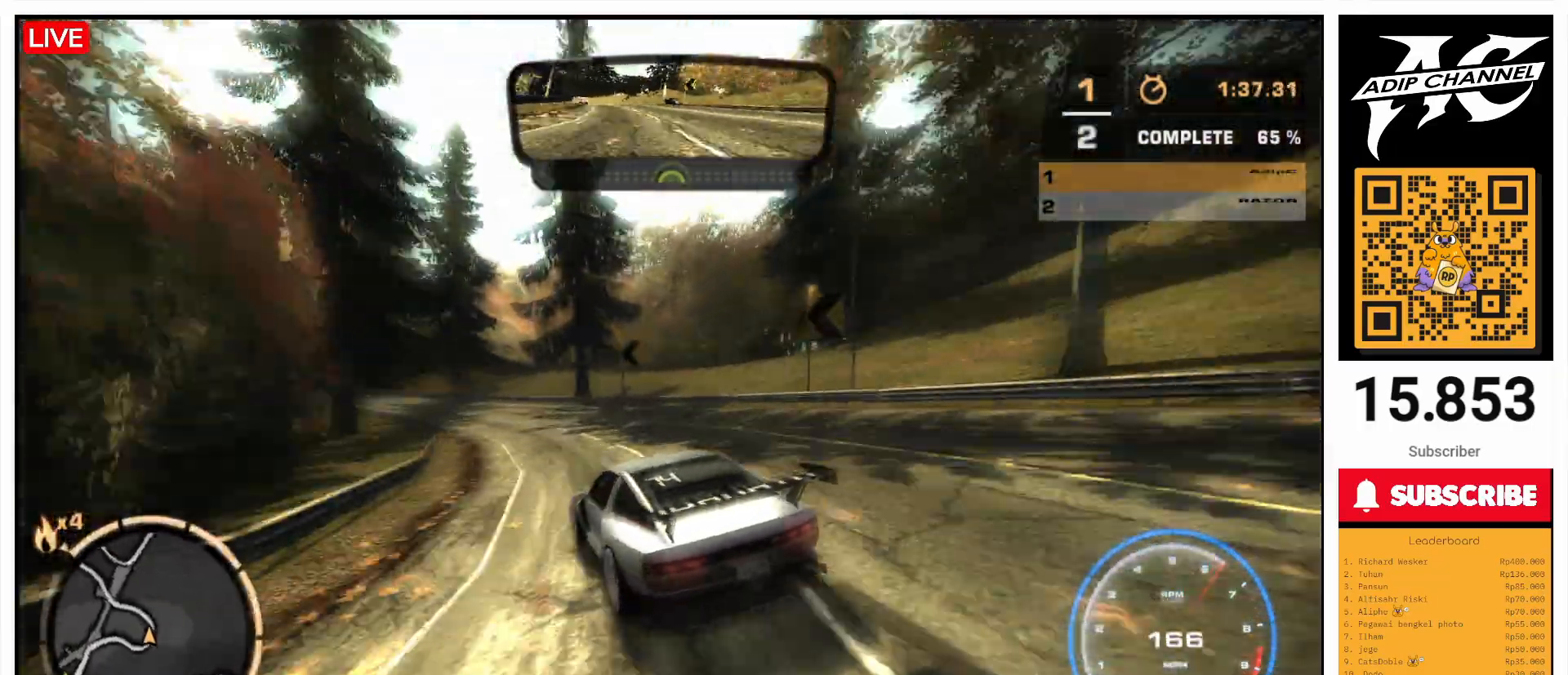
{"buttons": ["R2"], "left_stick": "left", "events": []}
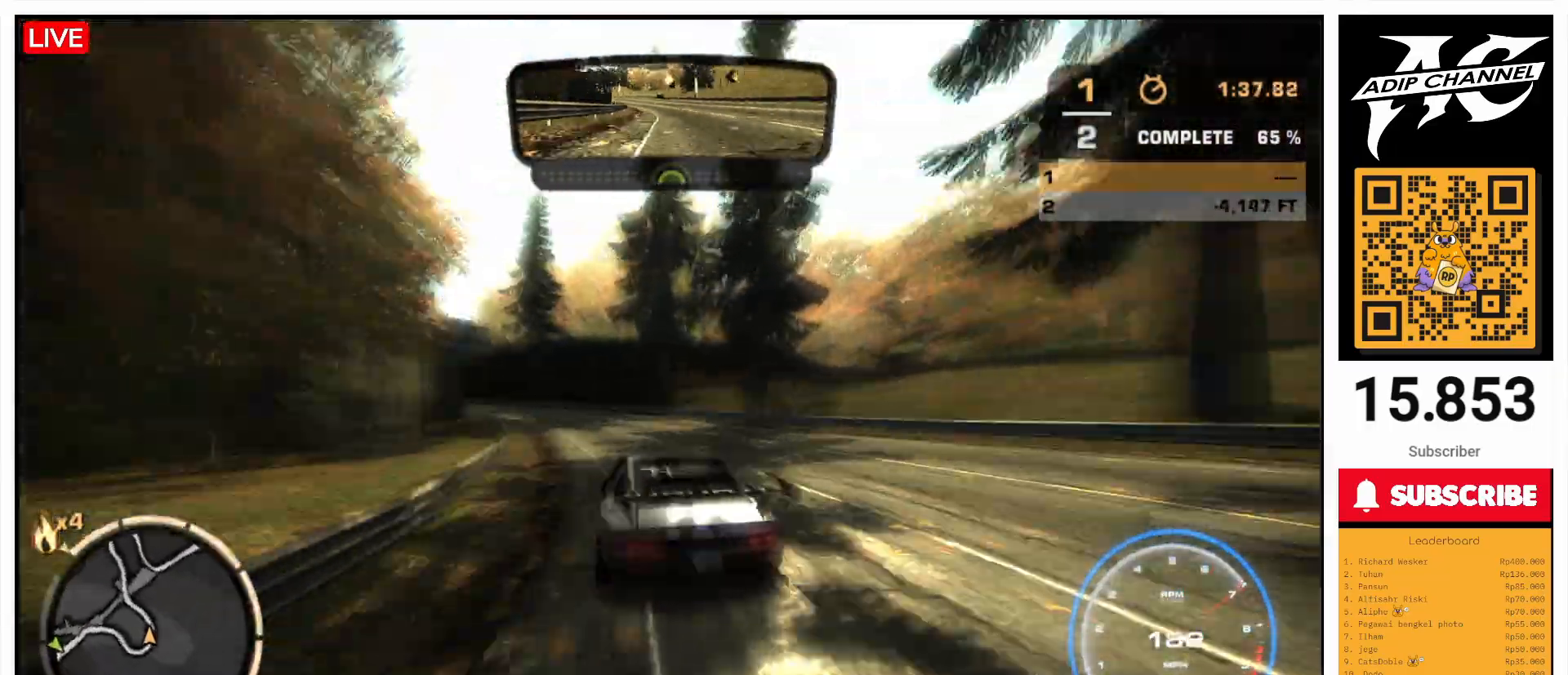
{"buttons": ["R2"], "left_stick": "left", "events": [[33, "left_stick", "center"], [500, "left_stick", "left"]]}
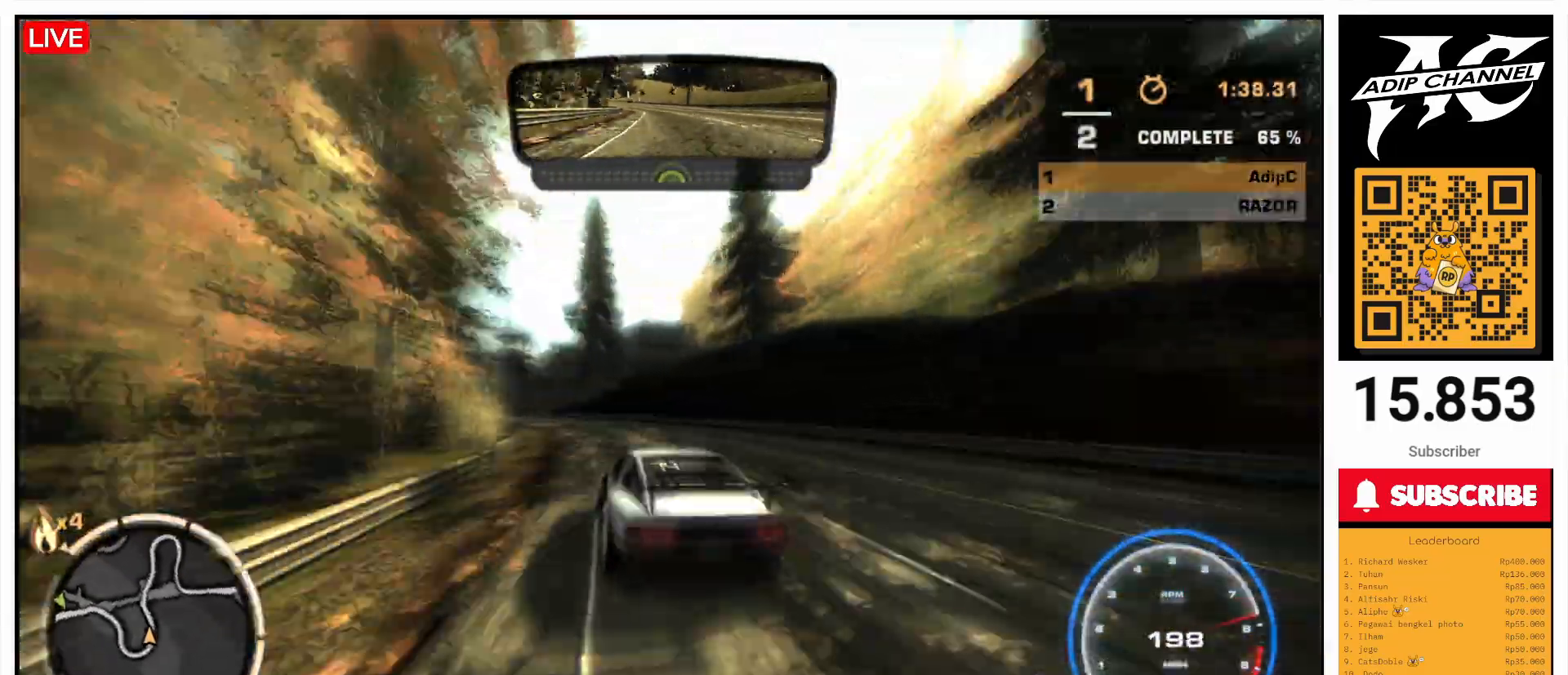
{"buttons": ["R2"], "left_stick": "down-right", "events": [[100, "left_stick", "center"], [200, "left_stick", "right"], [433, "left_stick", "down-right"]]}
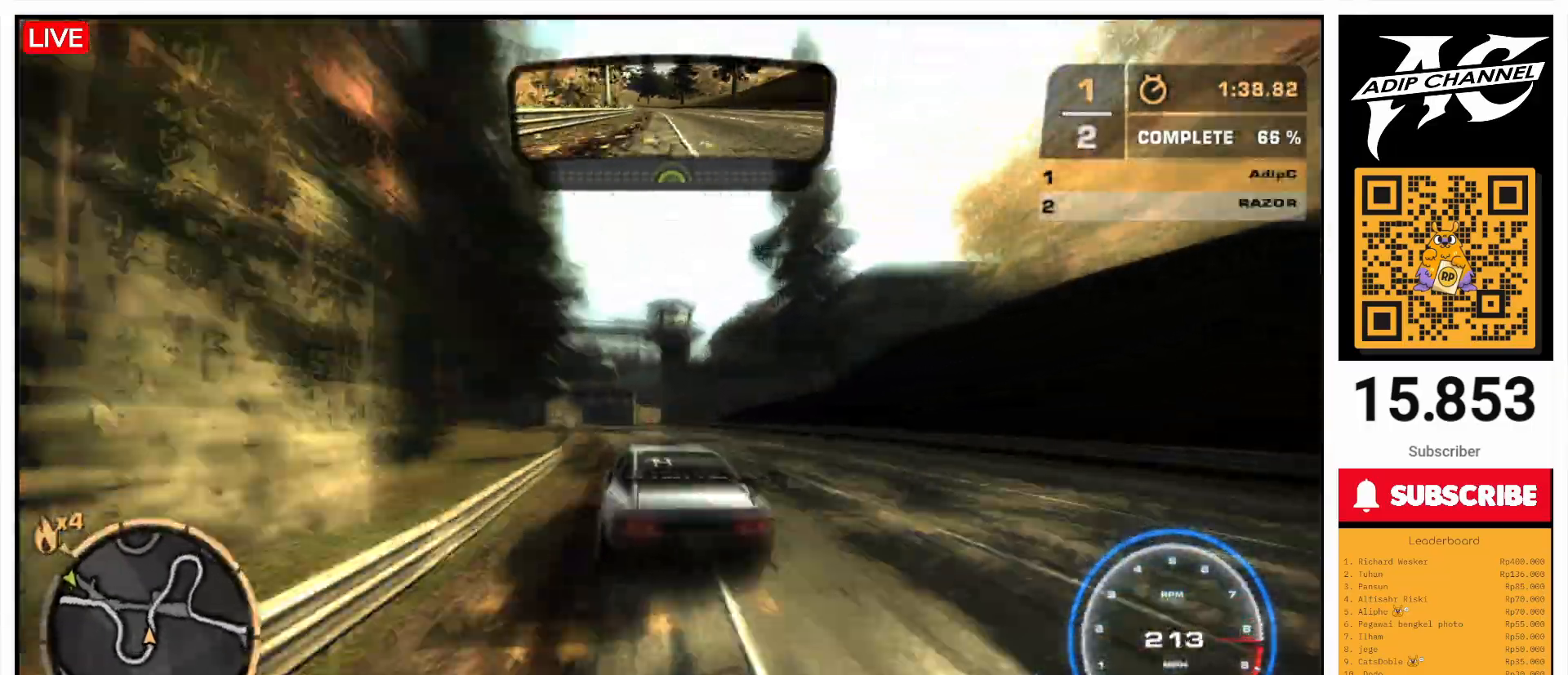
{"buttons": ["R2"], "left_stick": "right", "events": [[200, "left_stick", "right"]]}
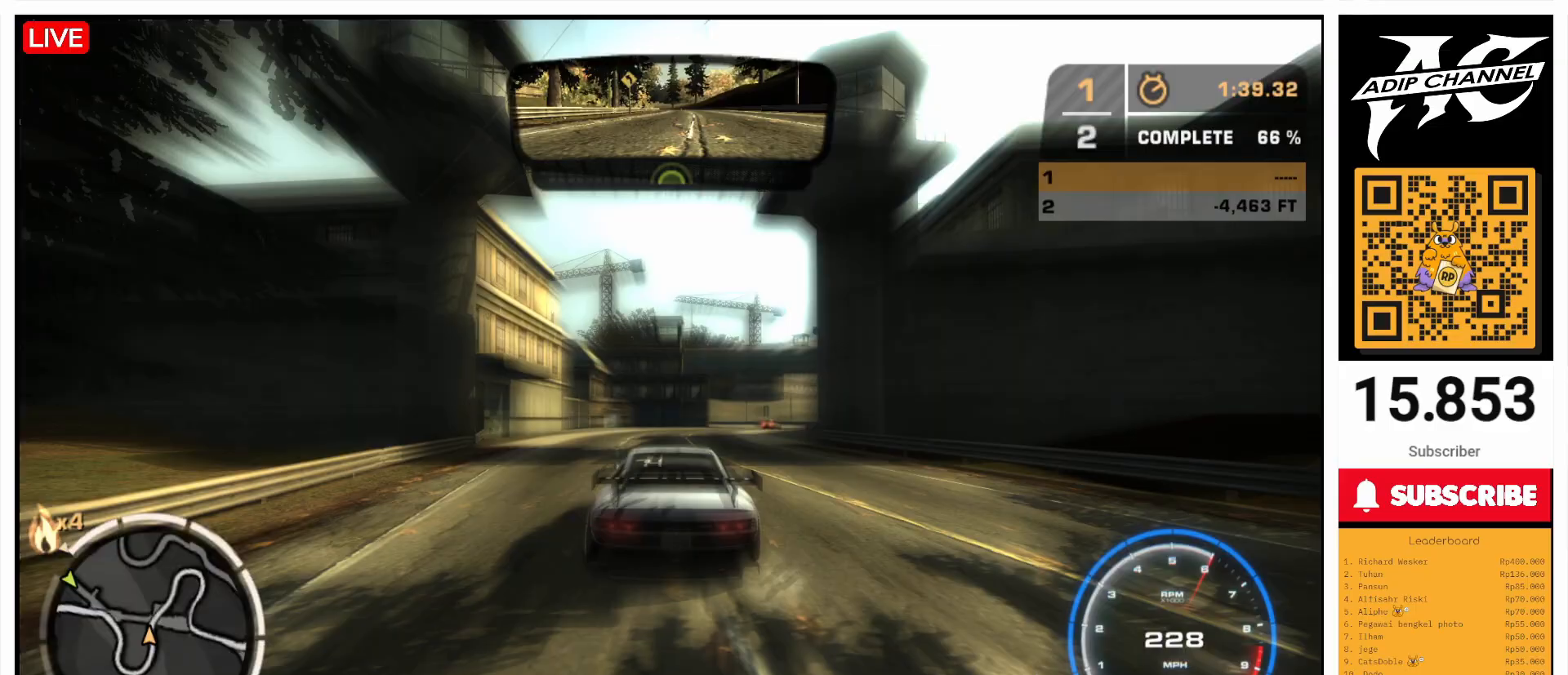
{"buttons": ["R2"], "left_stick": "right", "events": []}
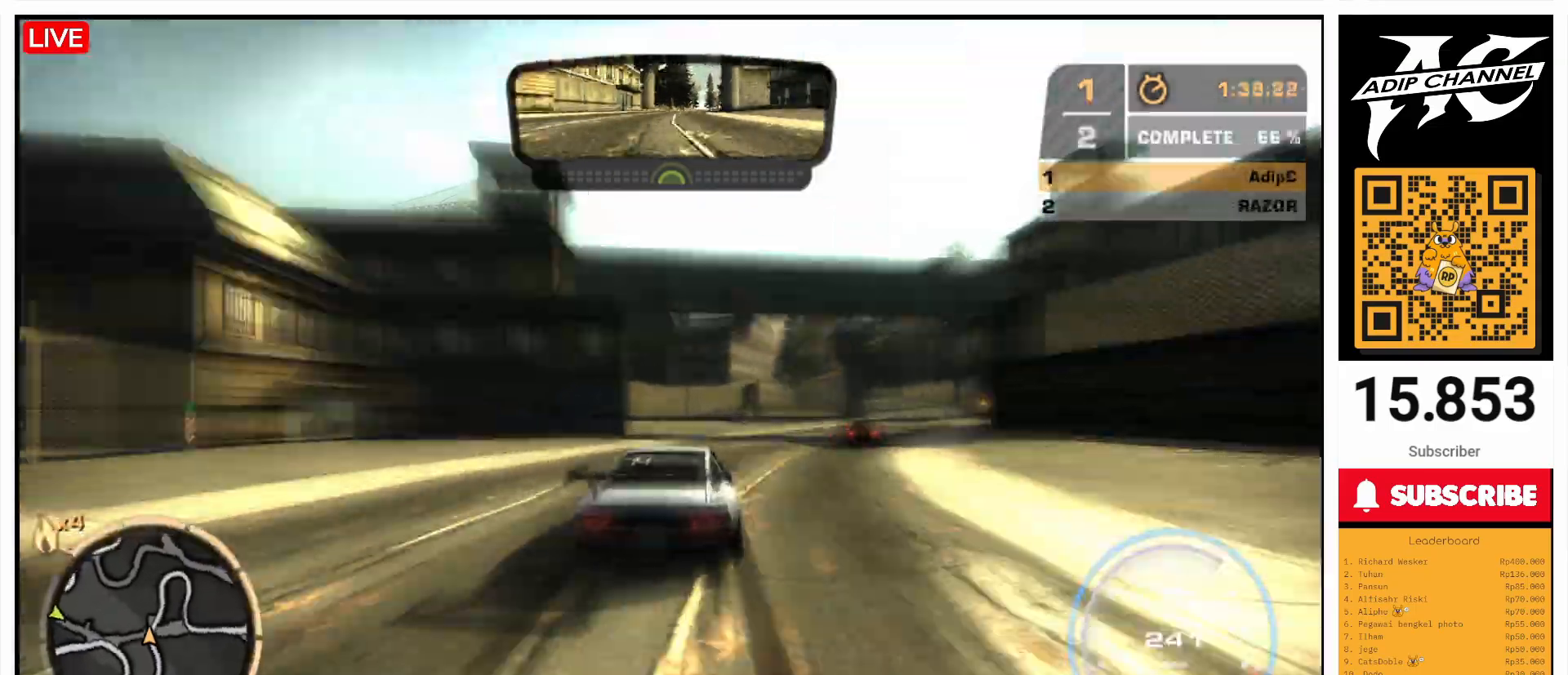
{"buttons": [], "left_stick": "left", "events": [[133, "R2", "up"], [467, "left_stick", "left"]]}
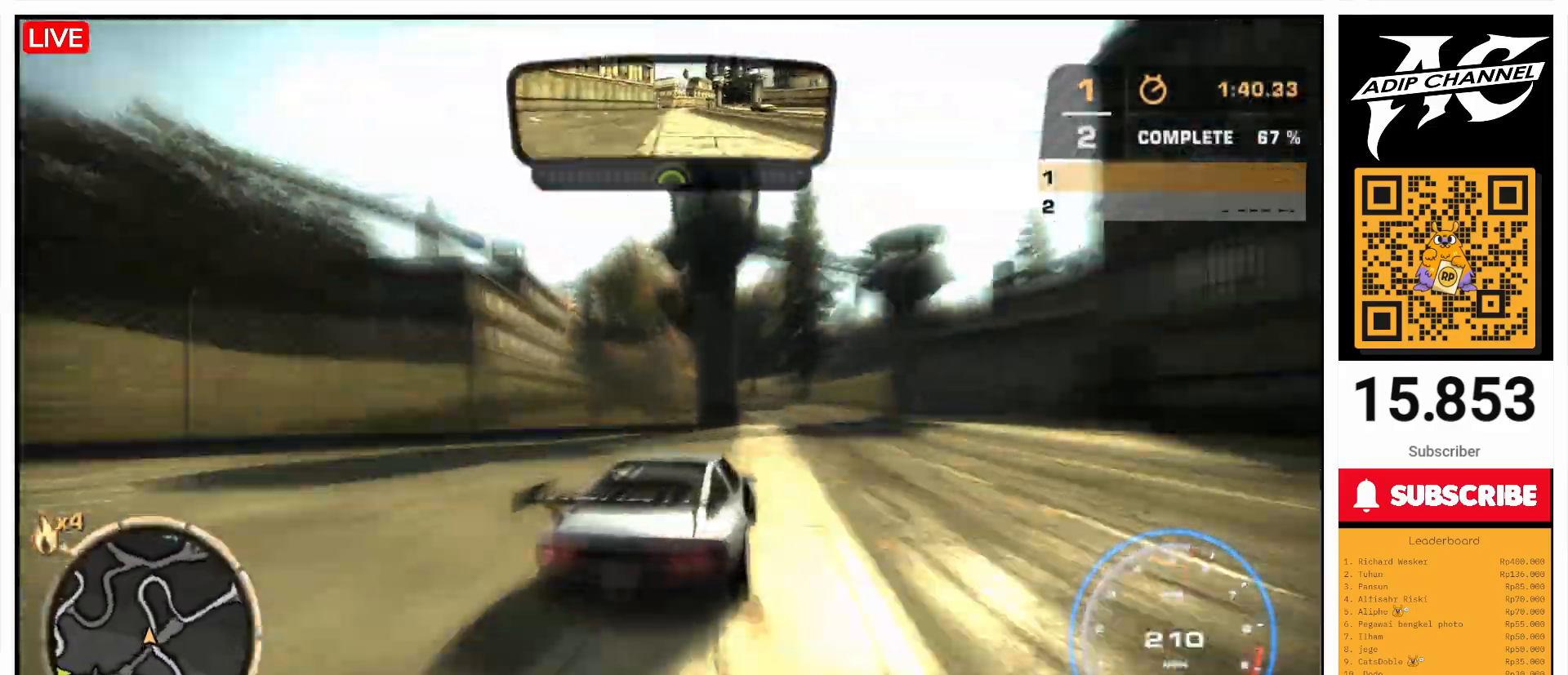
{"buttons": ["R2"], "left_stick": "left", "events": [[500, "R2", "down"]]}
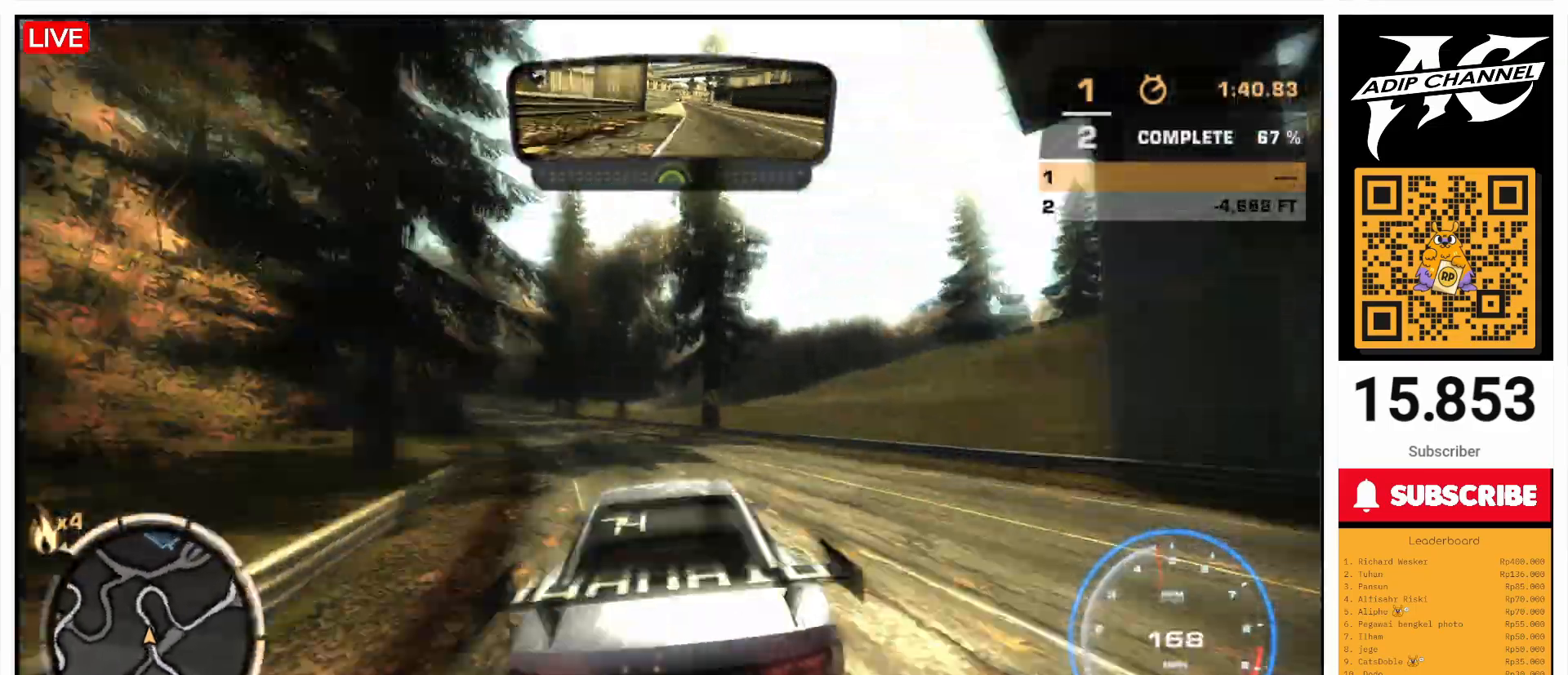
{"buttons": ["R2"], "left_stick": "right", "events": [[300, "left_stick", "right"]]}
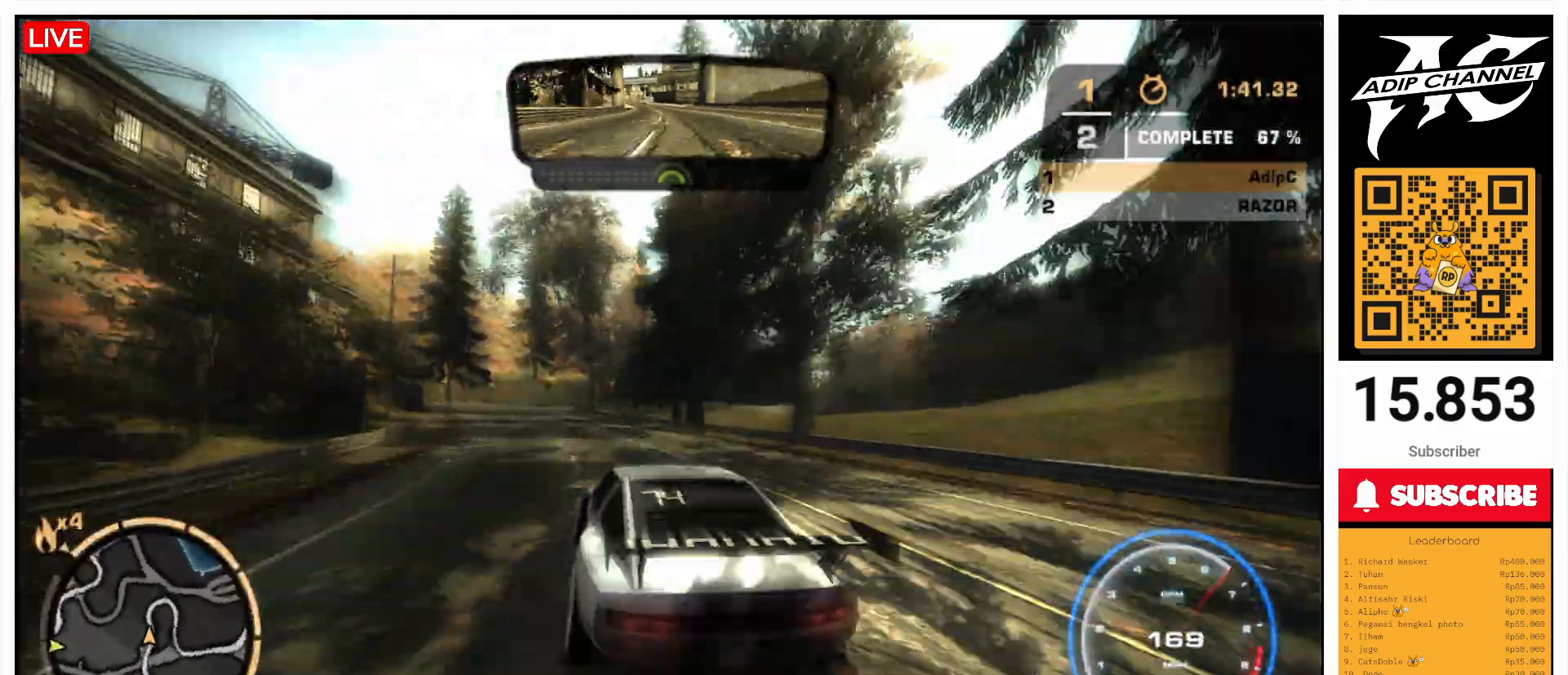
{"buttons": ["R2"], "left_stick": "right", "events": []}
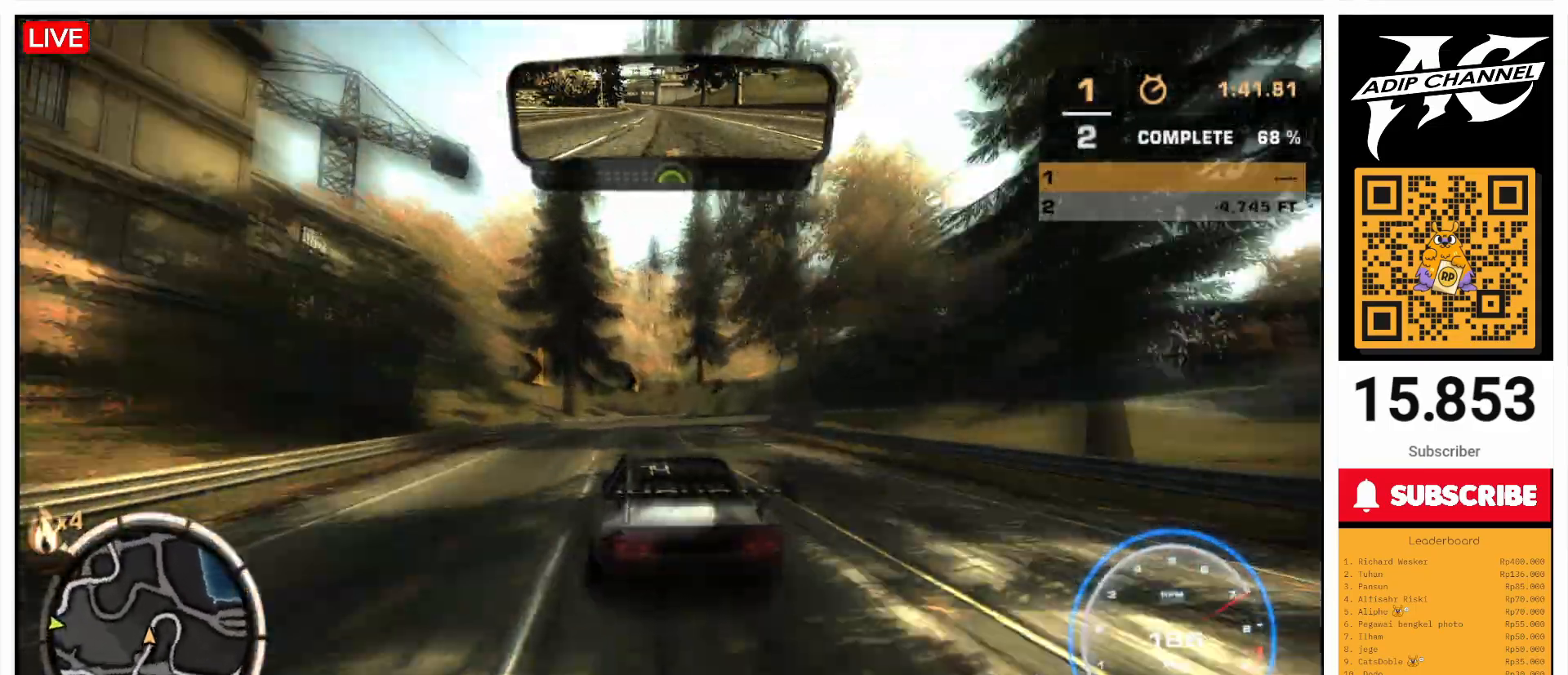
{"buttons": [], "left_stick": "right", "events": [[200, "R2", "up"], [200, "SQUARE", "down"], [300, "SQUARE", "up"]]}
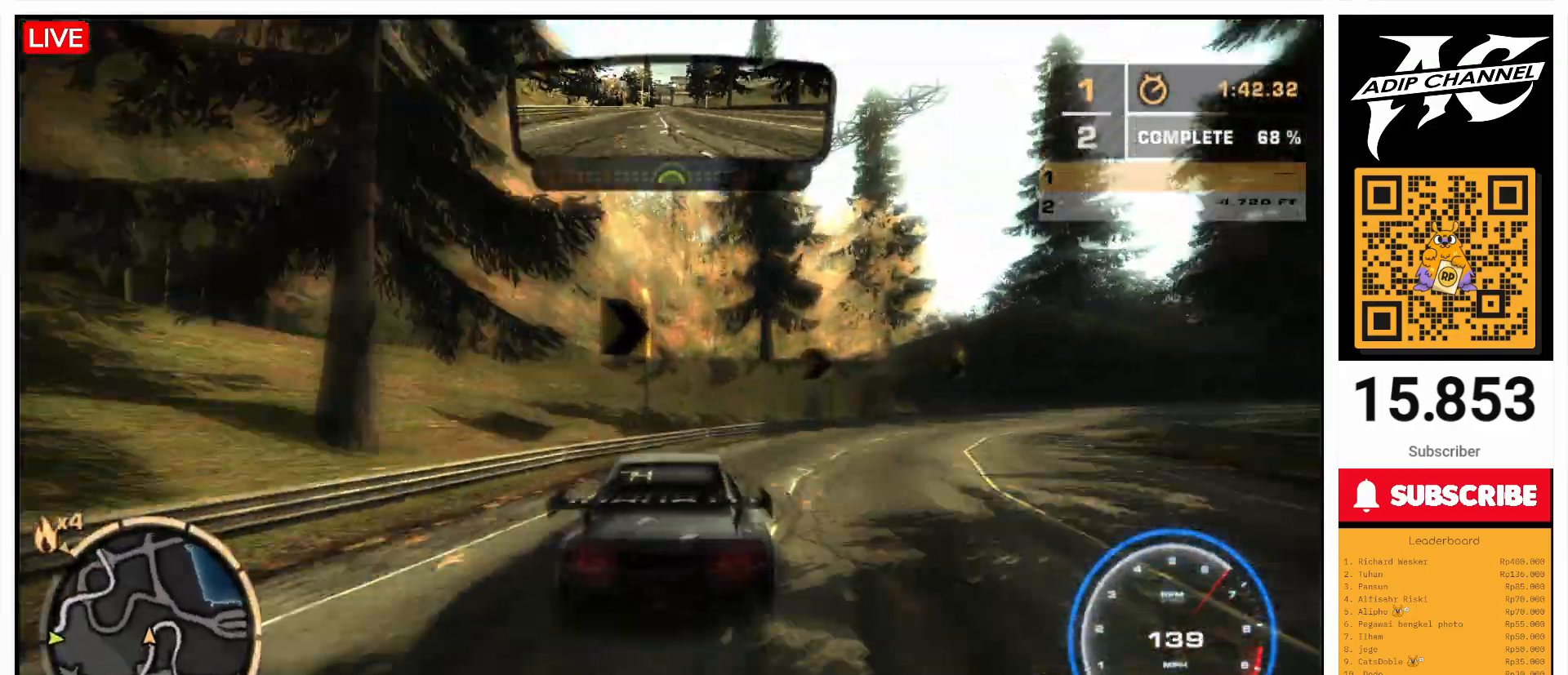
{"buttons": ["R2"], "left_stick": "center", "events": [[100, "R2", "down"], [467, "left_stick", "center"]]}
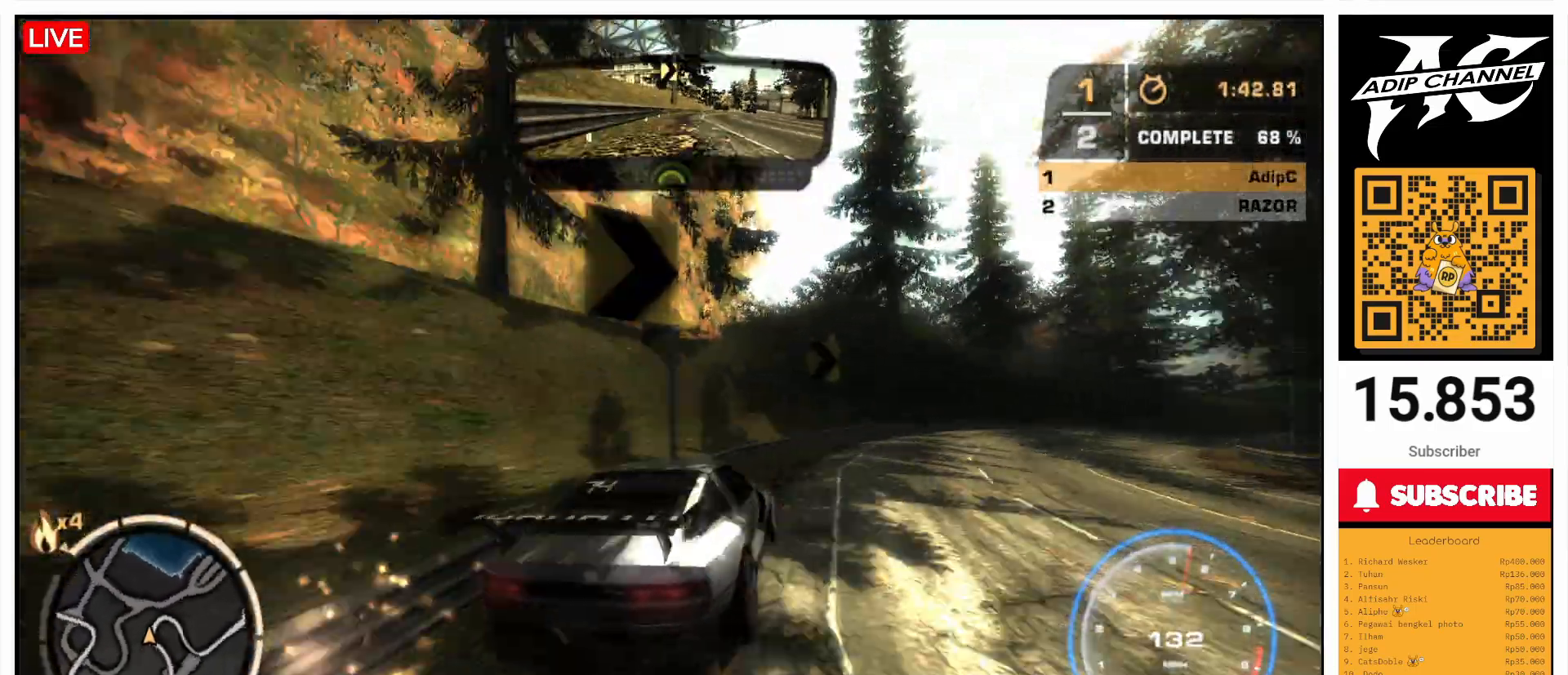
{"buttons": ["R2"], "left_stick": "center", "events": [[167, "left_stick", "right"], [333, "left_stick", "center"], [433, "left_stick", "right"], [500, "left_stick", "center"]]}
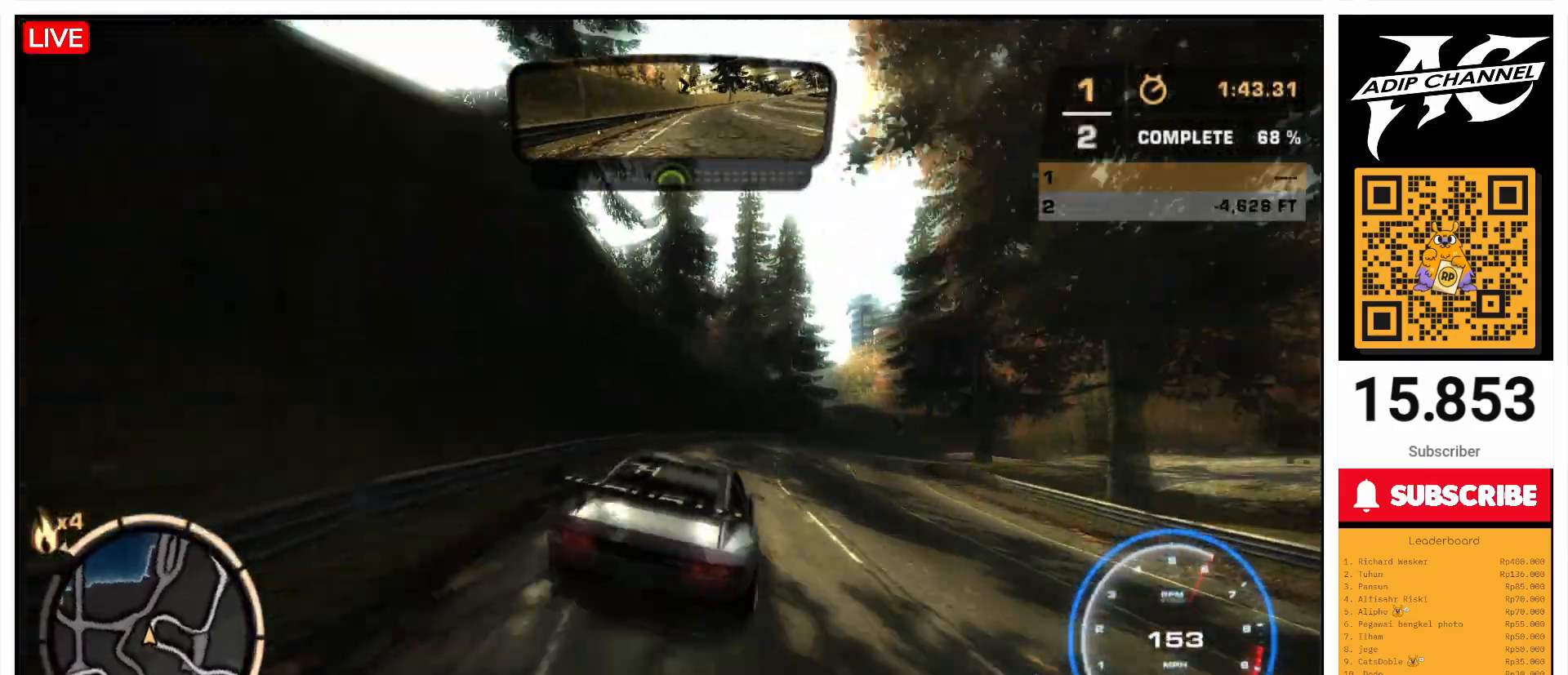
{"buttons": ["R2"], "left_stick": "right", "events": [[100, "left_stick", "right"]]}